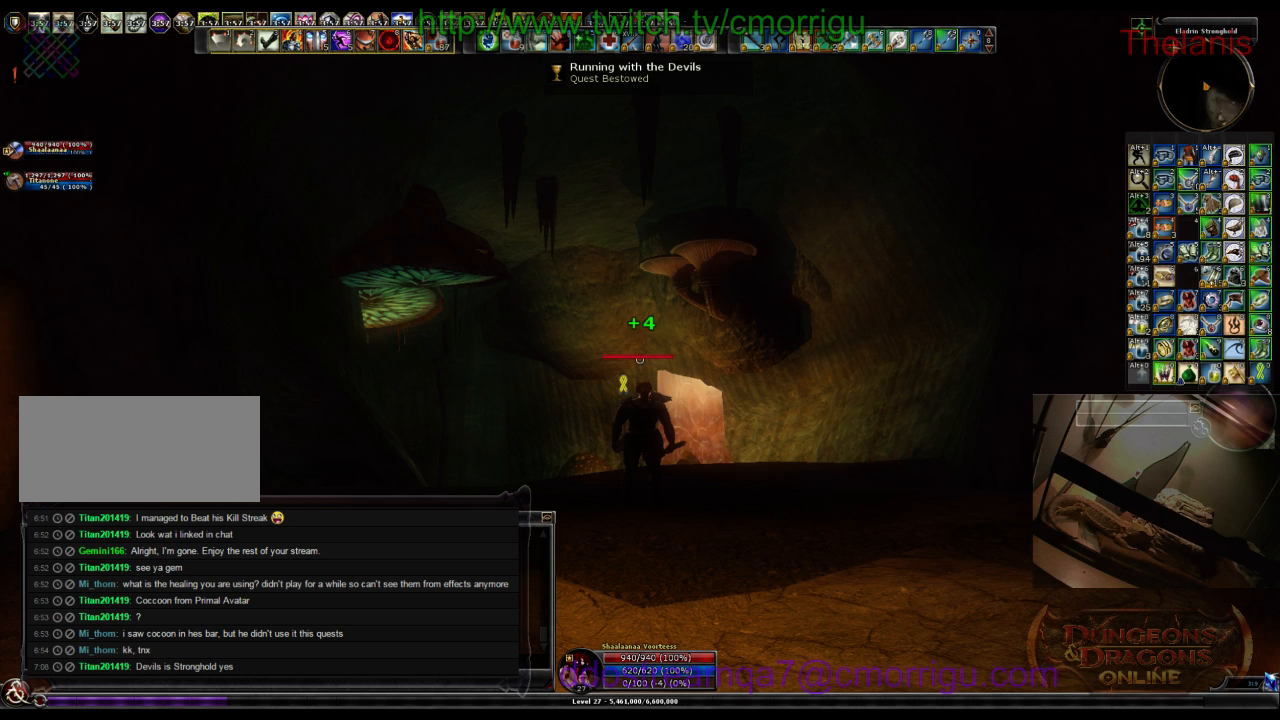
Gameplay with keyboard; each line is a JSON object with the keys held at the frame after it. "events" lists presses ("down") and releases ("up") of ".", "/", "0", "1", "2", "3", "4", "5", "6", "7", "8", "9", "a", "b", "backslash", "backspace", "c", "caps_lock", "comma", "ctrl_l", "ctrl_r", "d", "e", "equals", "escape", "f", "f1", "f10", "f11", "f12", "f2", "f3", "f4", "f5", "f6", "f7", "f8", "f9", "g", "h", "i", "j", "k", "l", "lbracket", "m", "minus", "n", "o", "p", "q", "quote", "r", "rbracket", "return", "s", "semicolon", "shift_l", "shift_r", "space", "t", "tab", "tilde", "u", "v", "w", "x", "y" and "z" between this image and that frame as [ms after this image, input, new state], when the widget could be followed in between. No other keys are recorded. Mouse input is not recorded.
{"keys": [], "events": []}
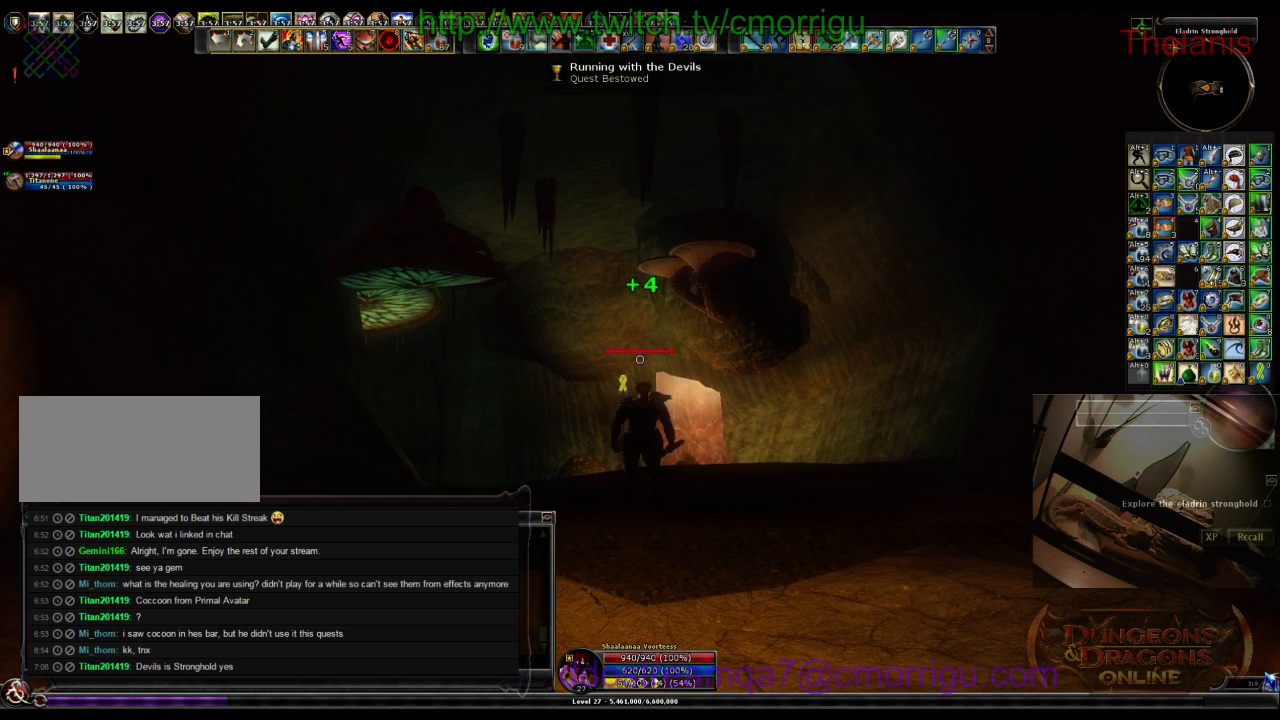
{"keys": [], "events": []}
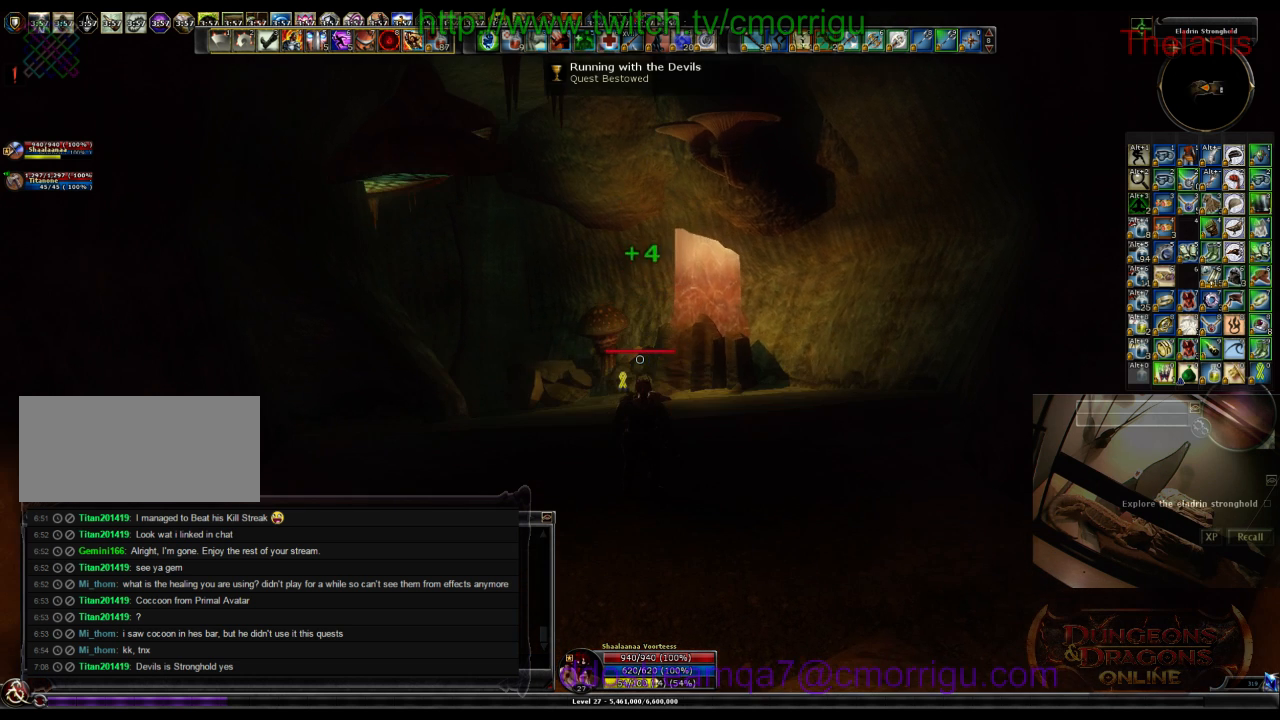
{"keys": [], "events": []}
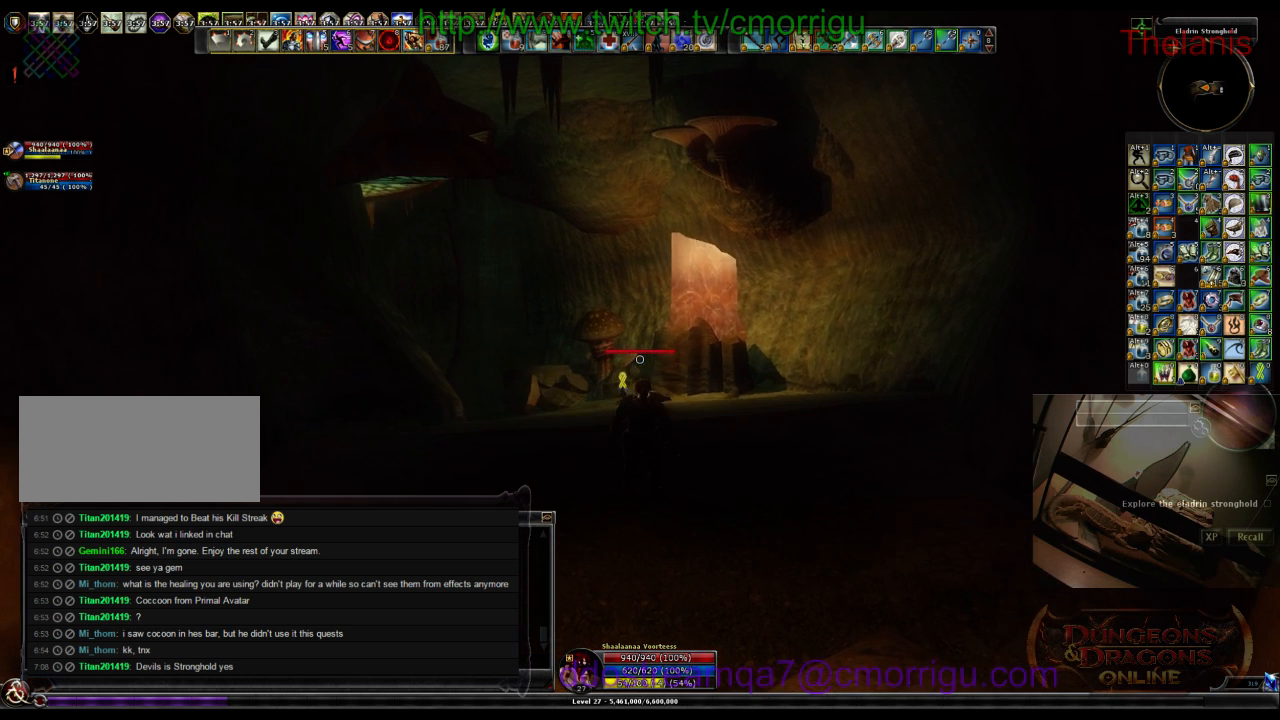
{"keys": [], "events": []}
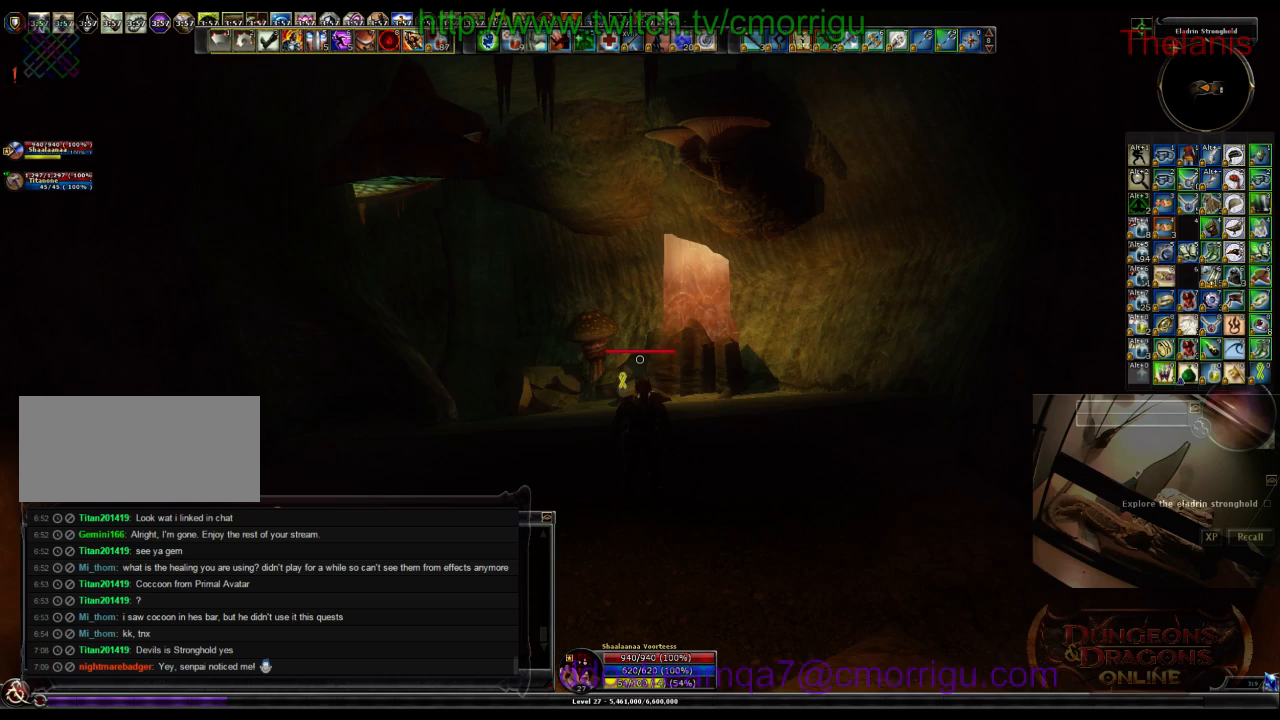
{"keys": [], "events": []}
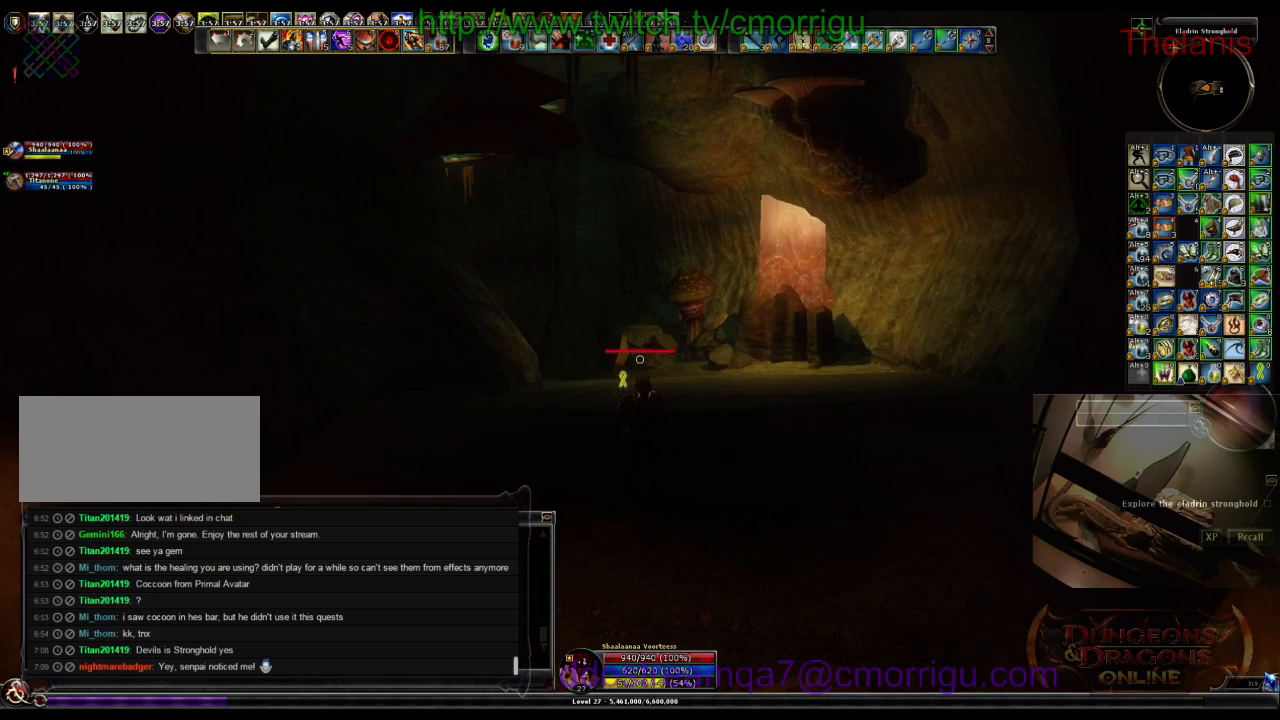
{"keys": [], "events": []}
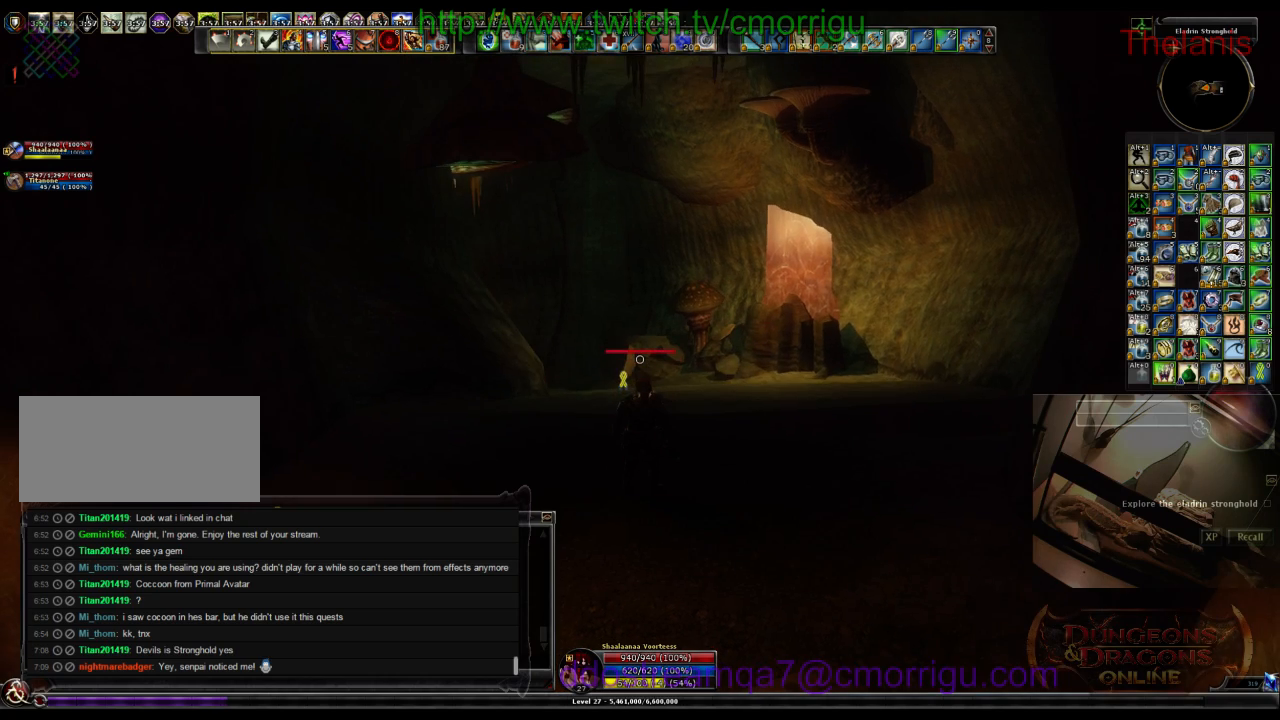
{"keys": [], "events": []}
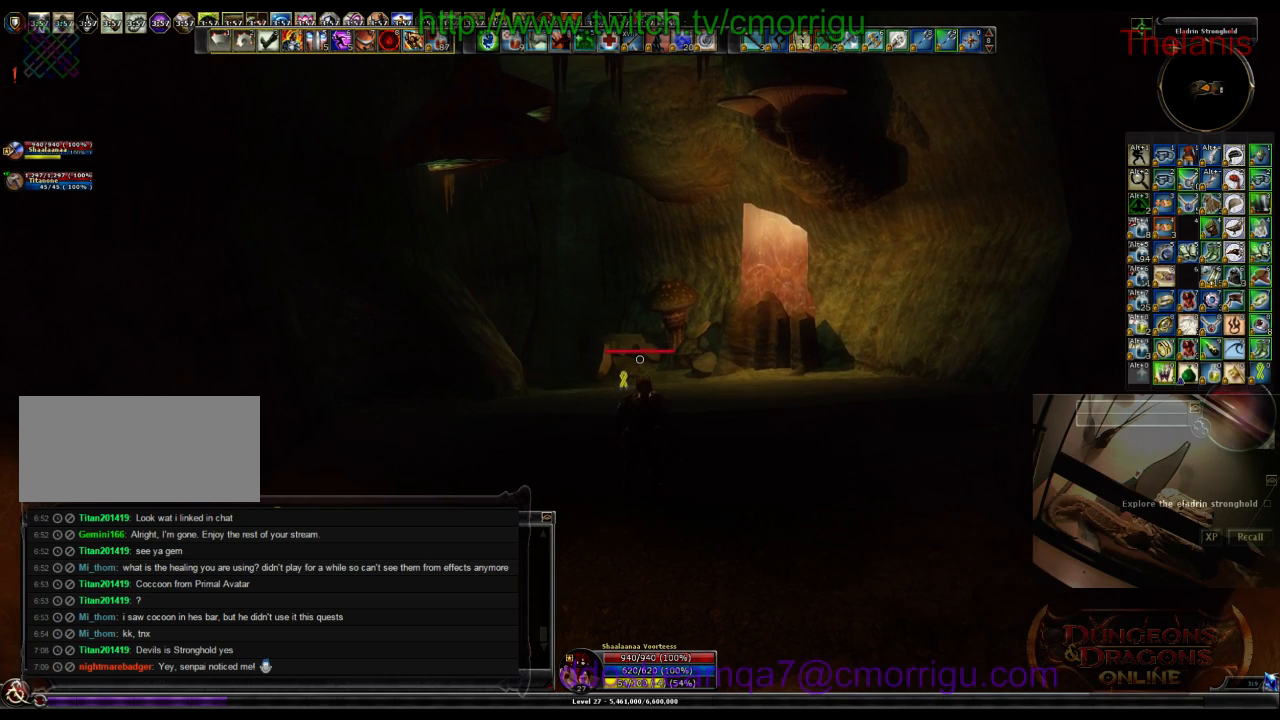
{"keys": [], "events": []}
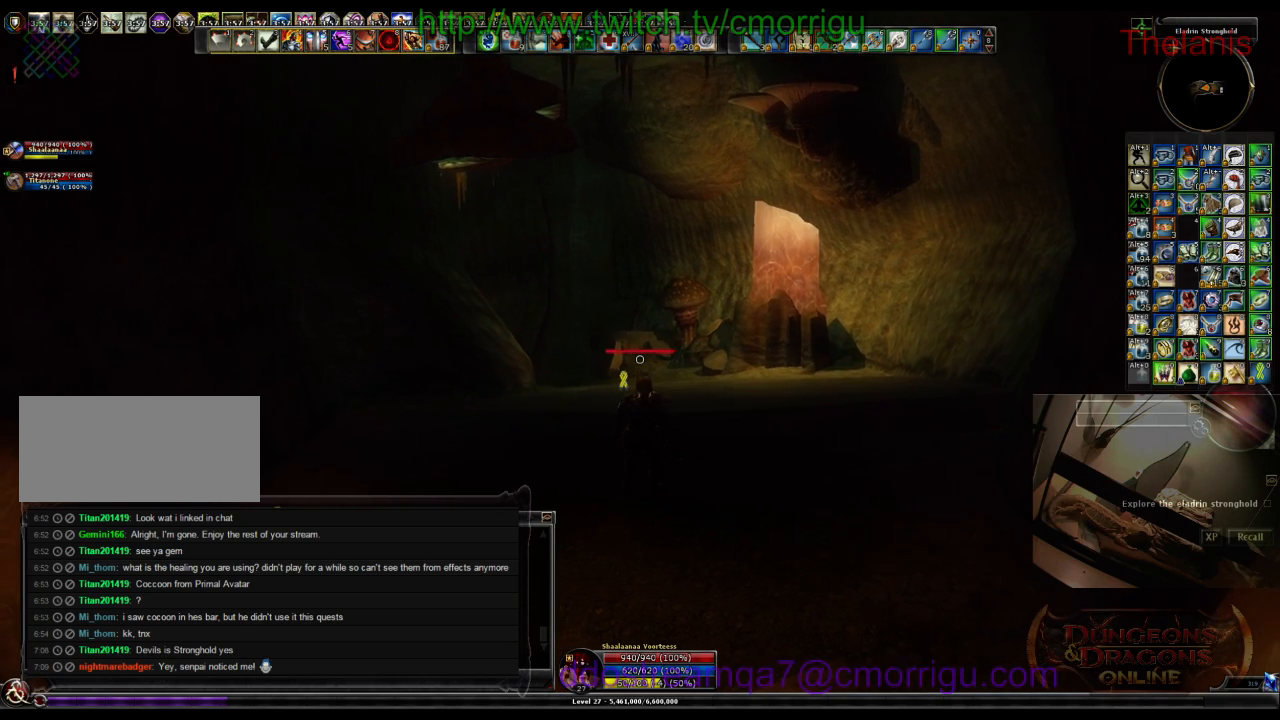
{"keys": [], "events": []}
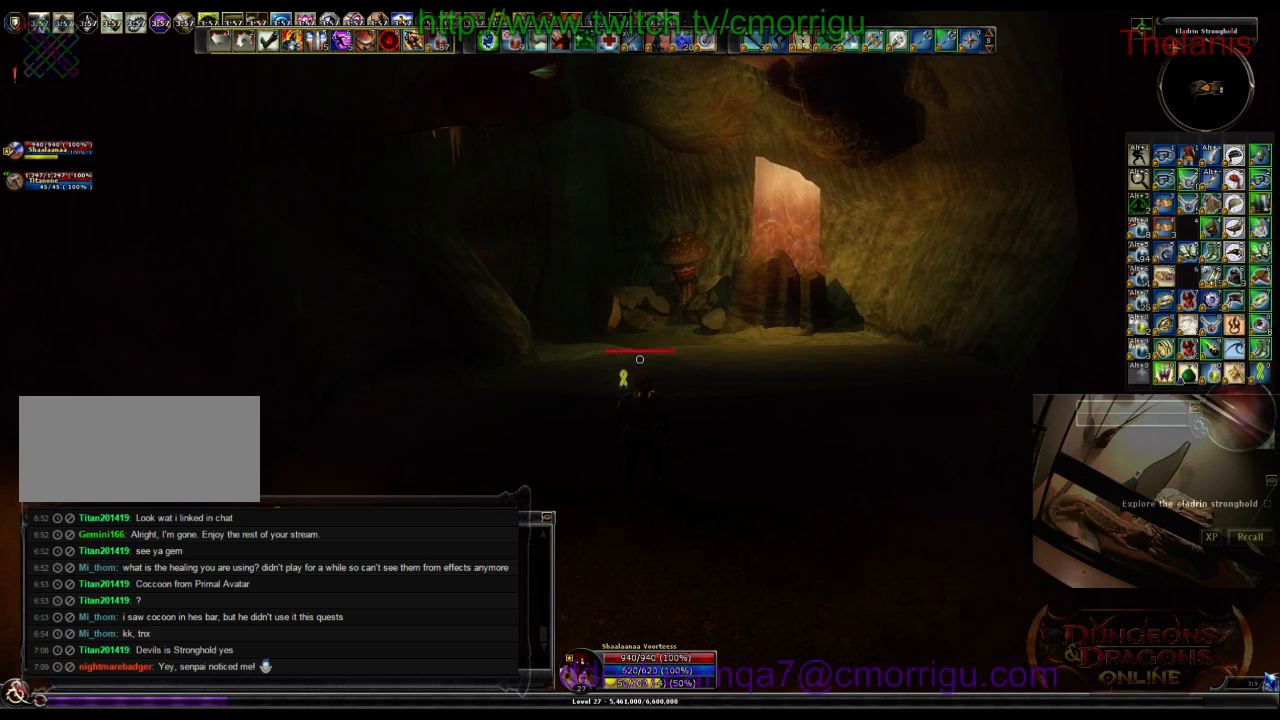
{"keys": [], "events": []}
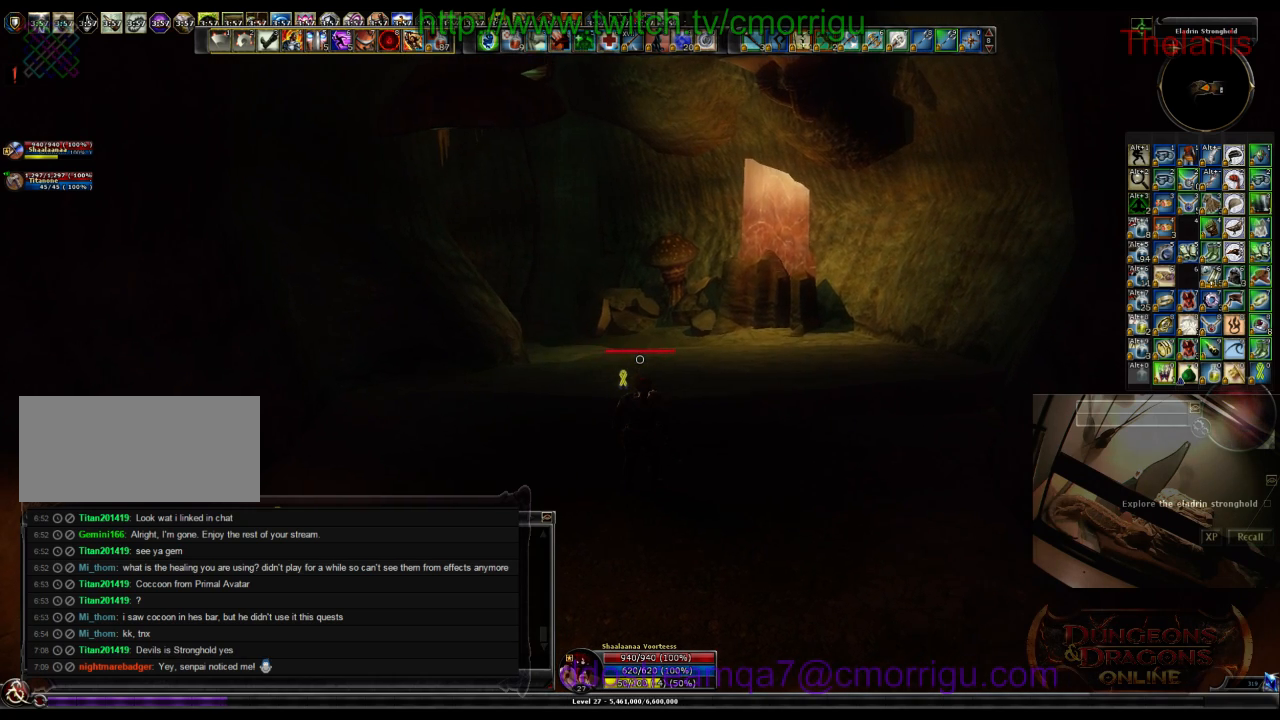
{"keys": ["w"], "events": [[100, "d", "down"], [200, "w", "down"], [367, "d", "up"]]}
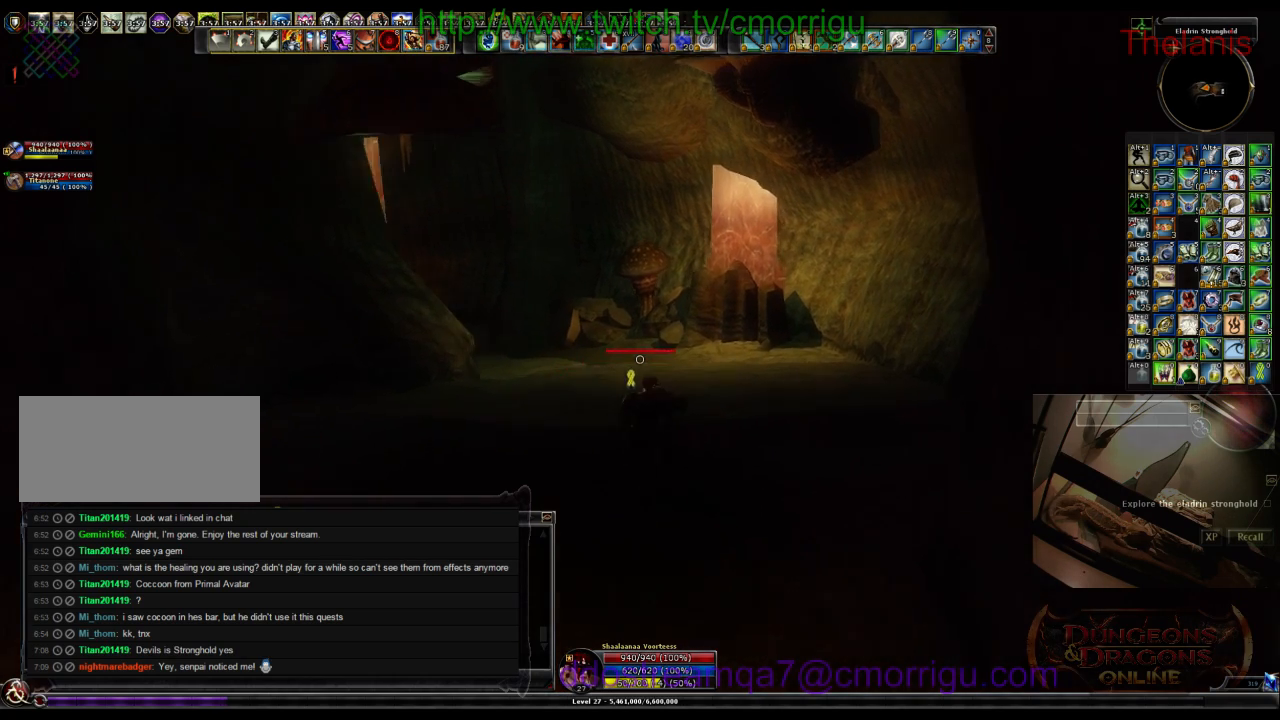
{"keys": ["w"], "events": []}
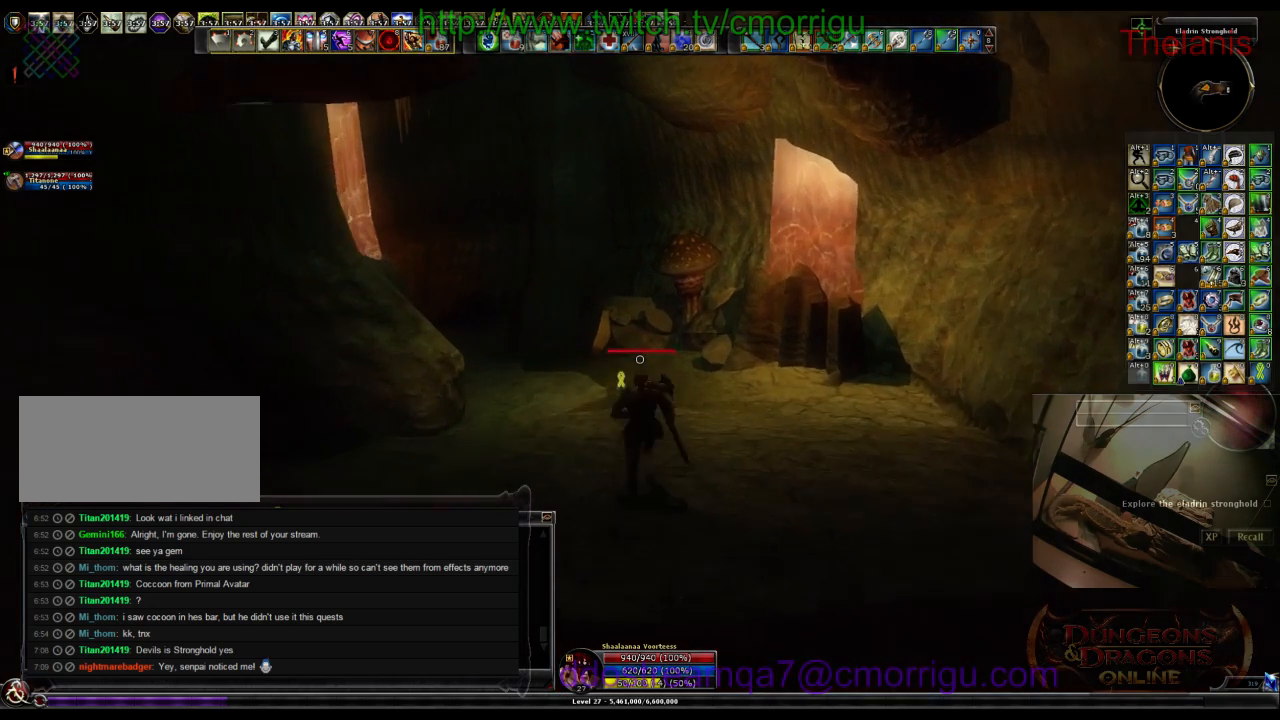
{"keys": ["w"], "events": []}
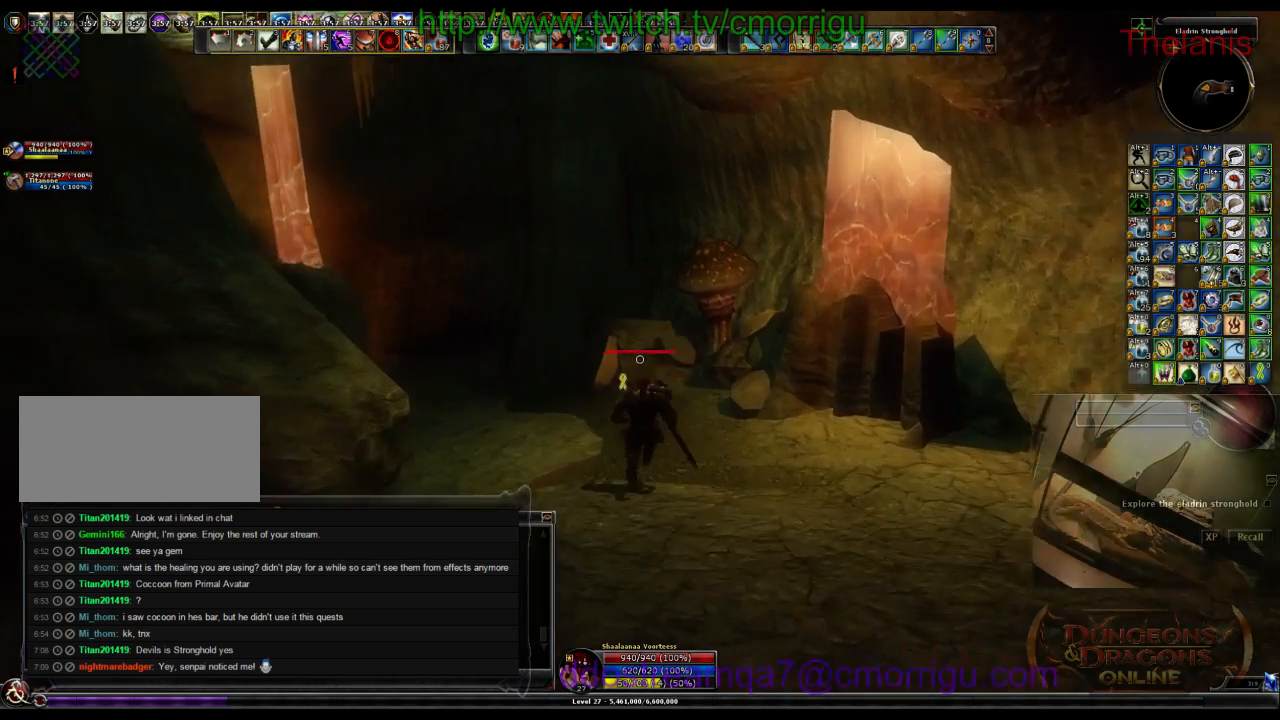
{"keys": ["w"], "events": []}
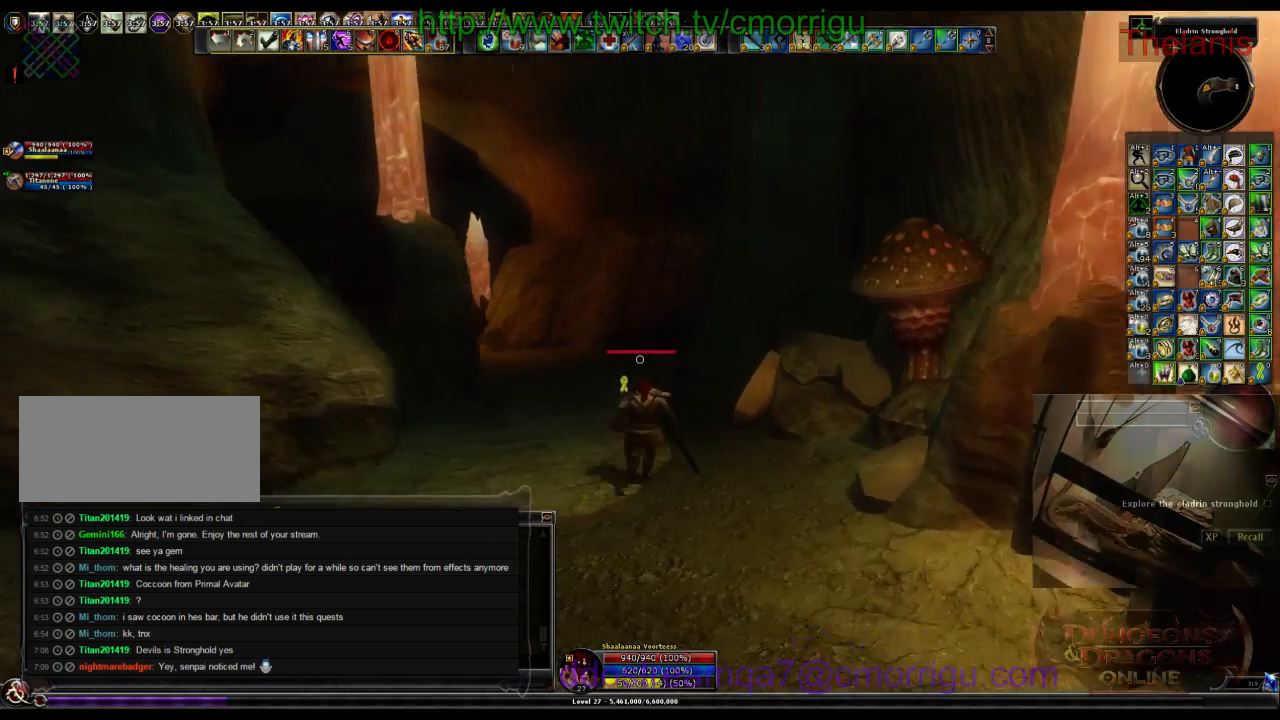
{"keys": ["w"], "events": []}
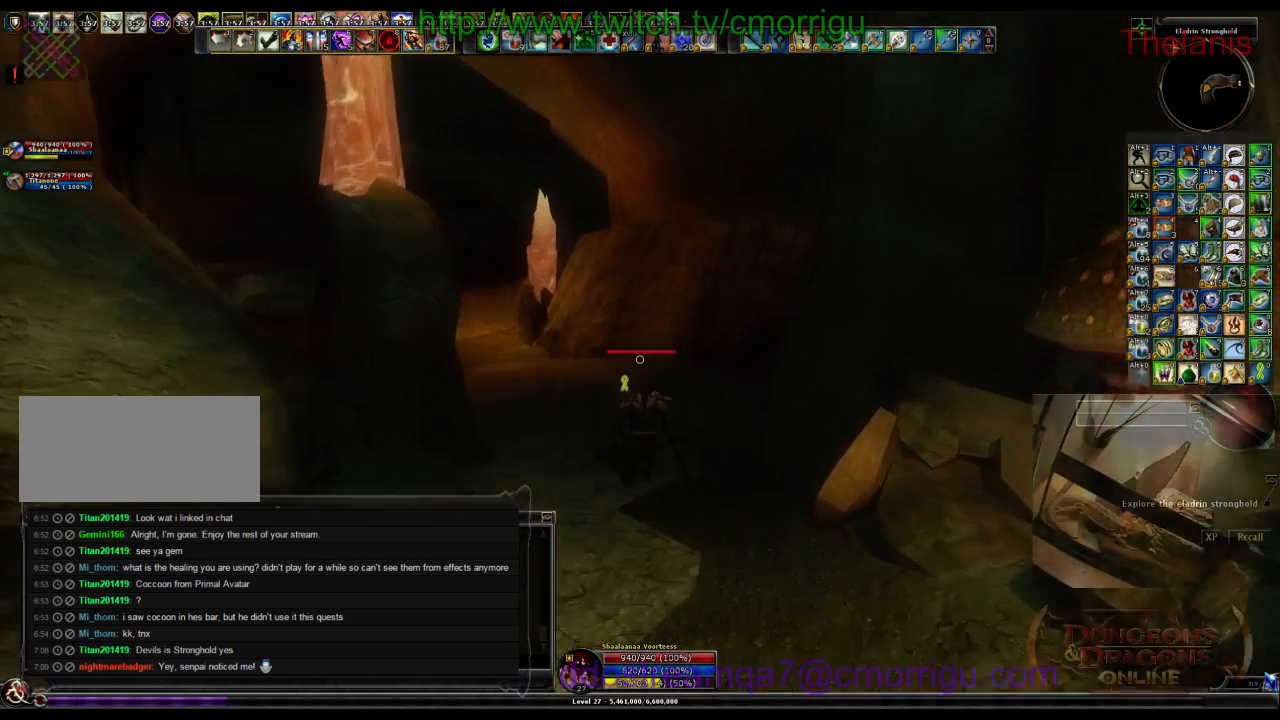
{"keys": ["w"], "events": []}
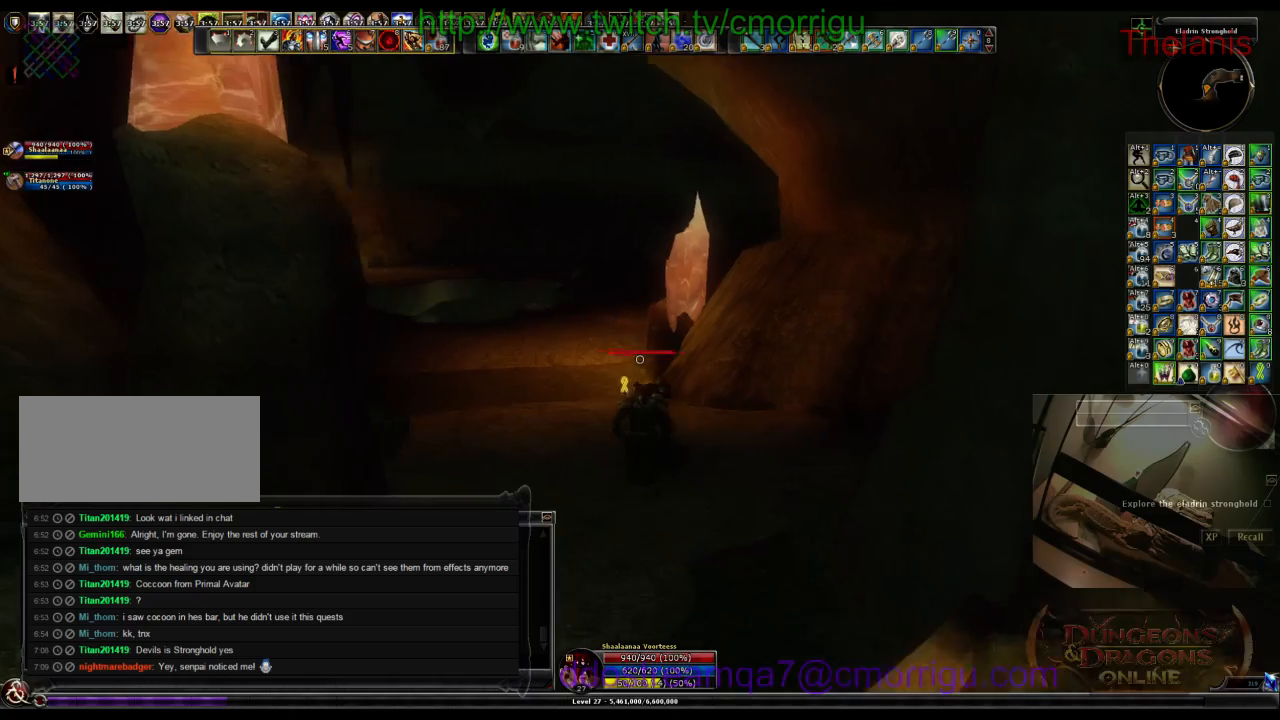
{"keys": ["w"], "events": []}
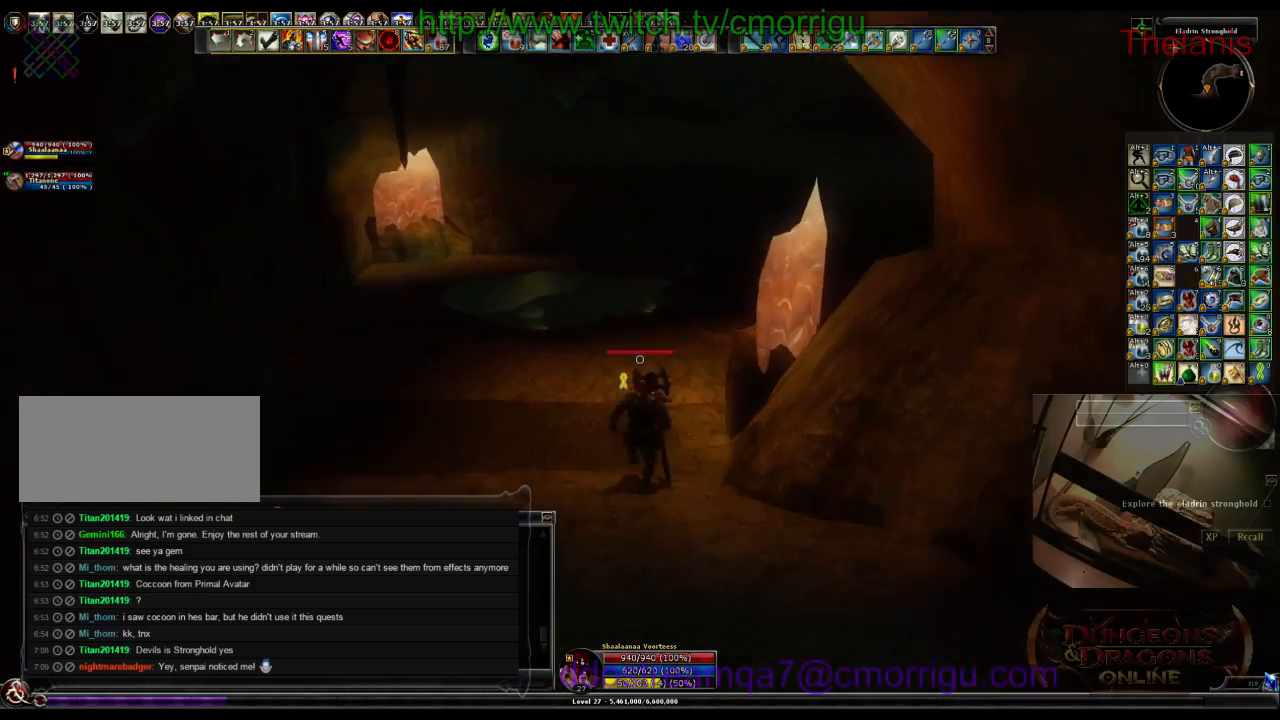
{"keys": ["a", "w"], "events": [[134, "a", "down"]]}
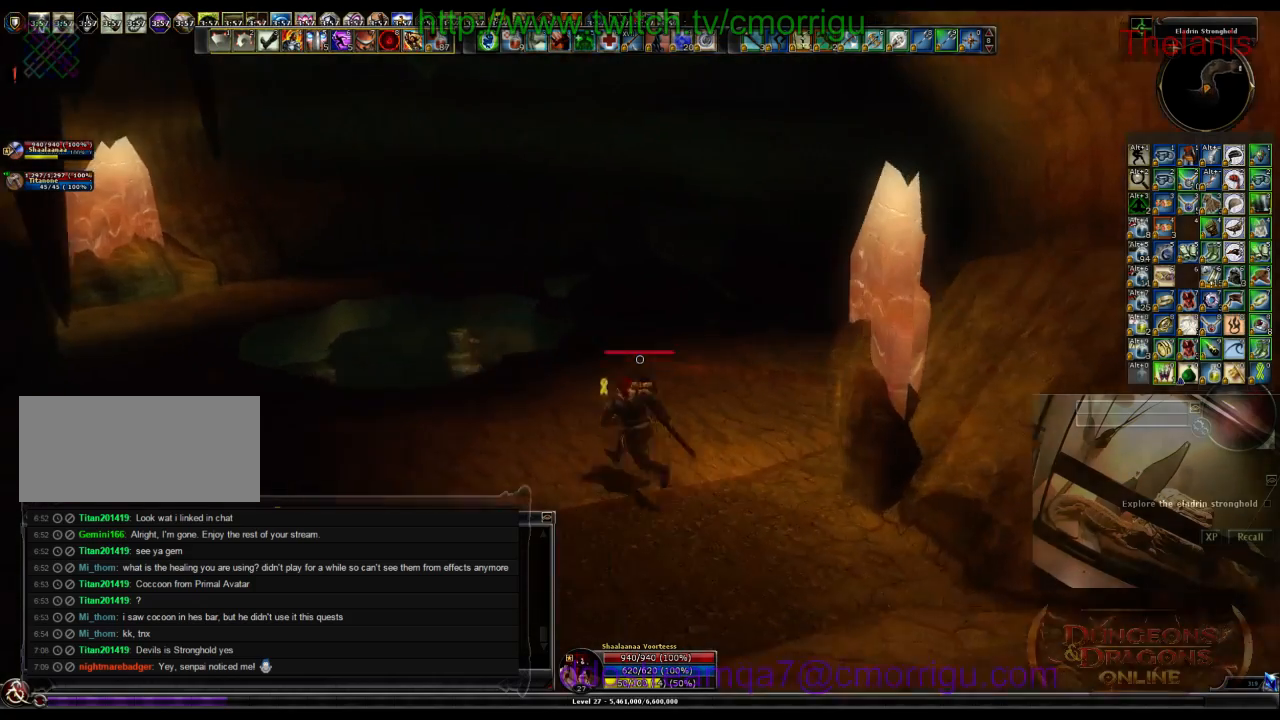
{"keys": ["a", "w"], "events": []}
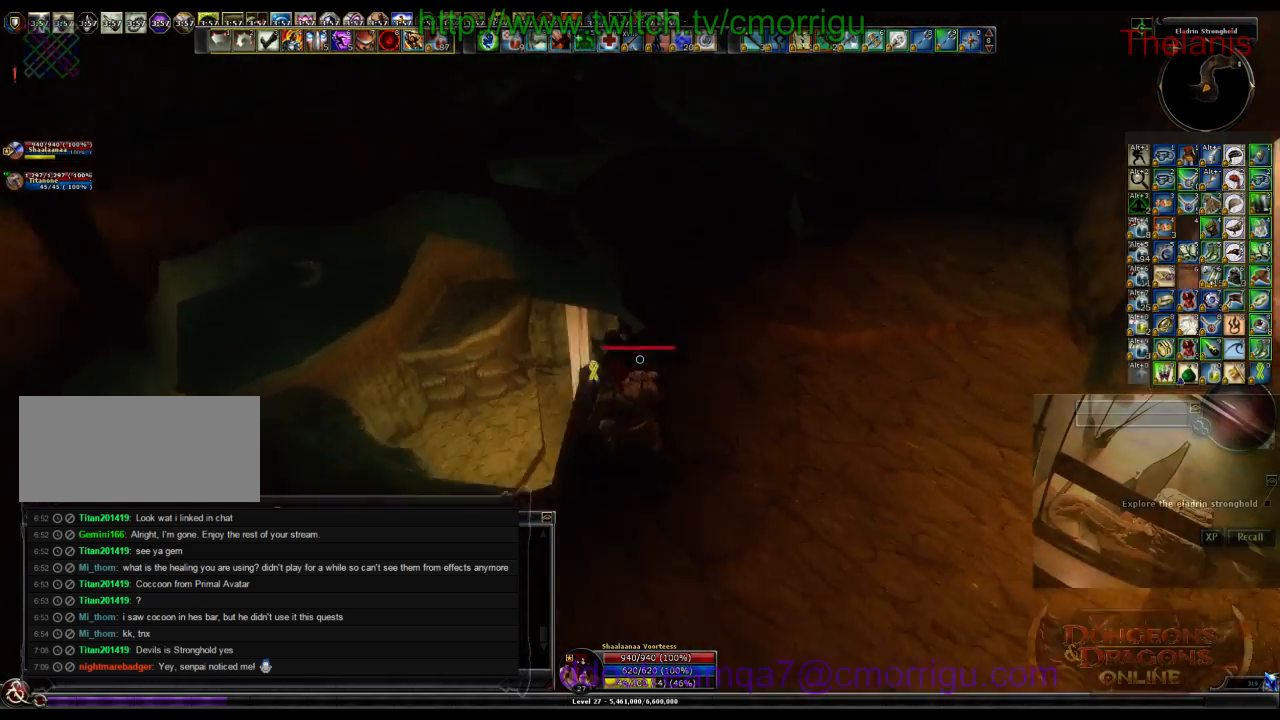
{"keys": [], "events": [[367, "a", "up"], [500, "w", "up"]]}
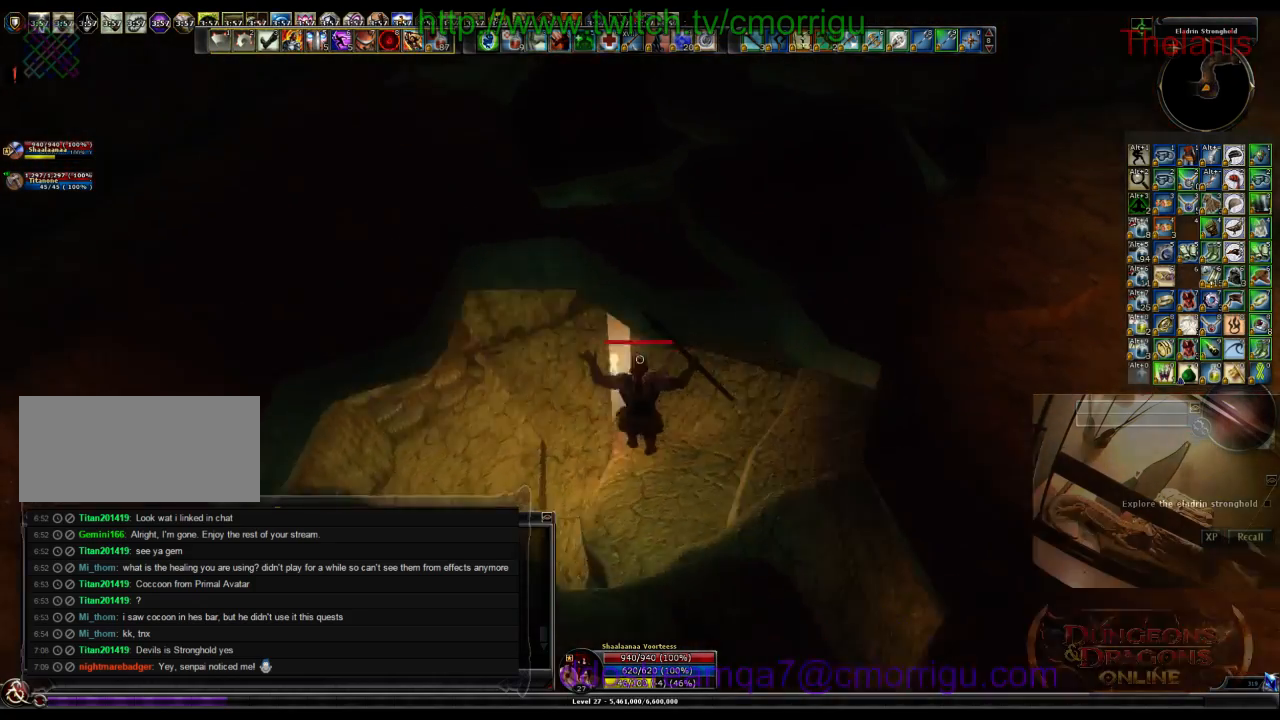
{"keys": ["w"], "events": [[334, "w", "down"]]}
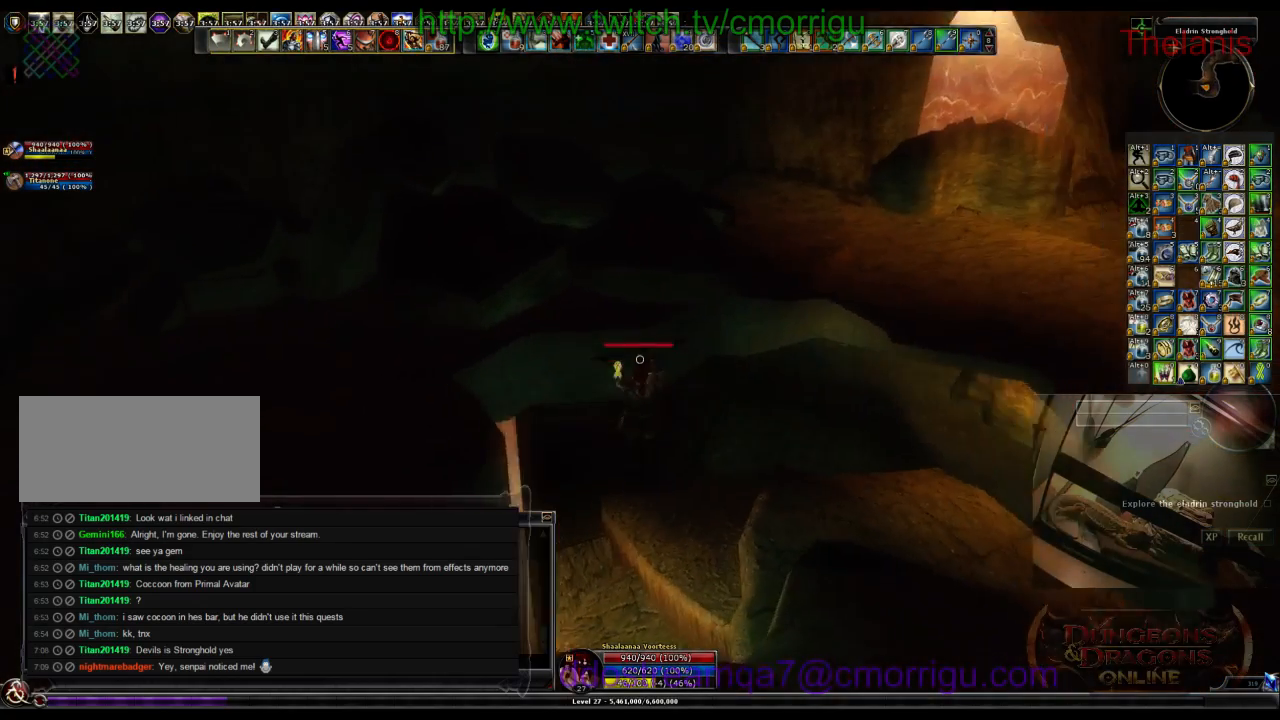
{"keys": [], "events": [[367, "w", "up"]]}
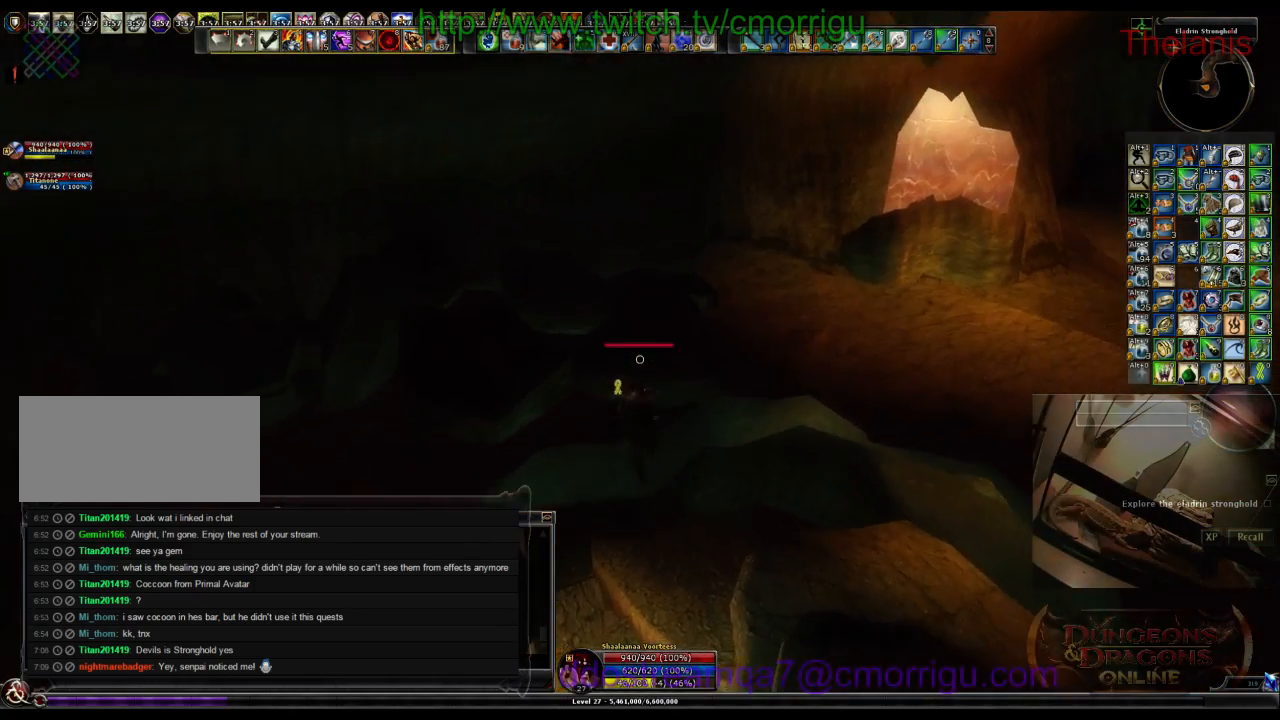
{"keys": ["s"], "events": [[234, "s", "down"]]}
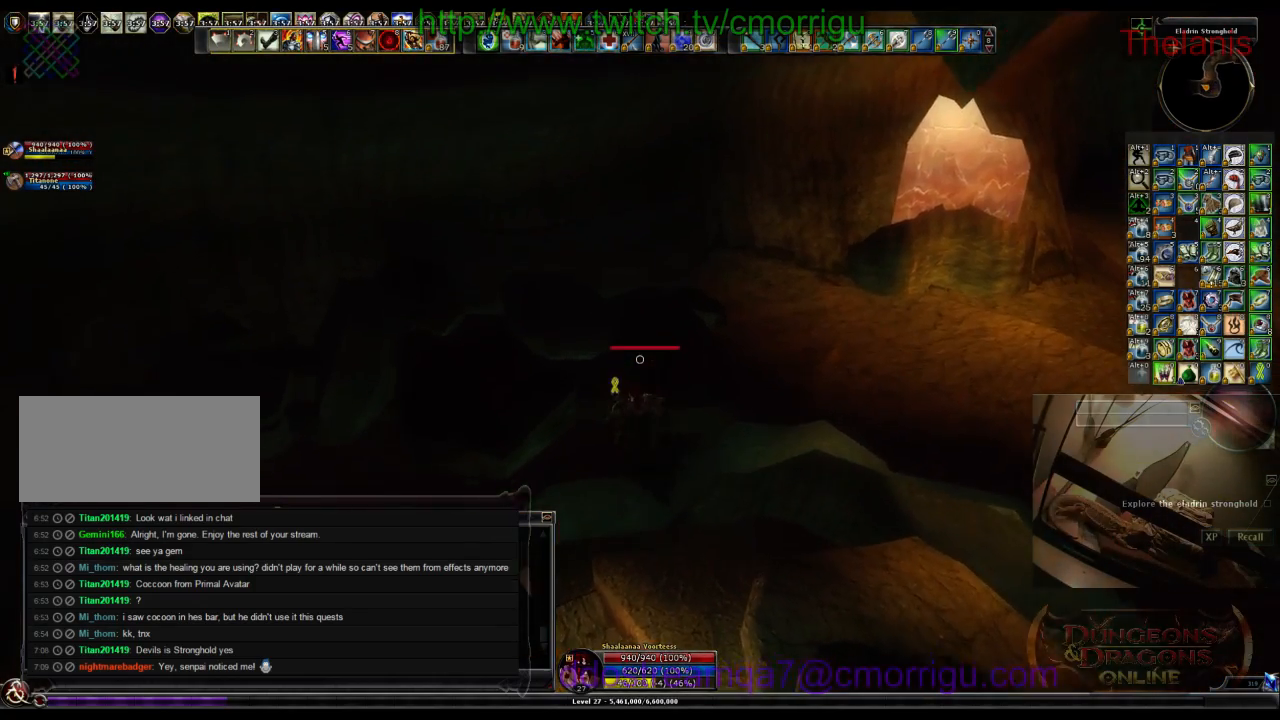
{"keys": [], "events": [[300, "s", "up"]]}